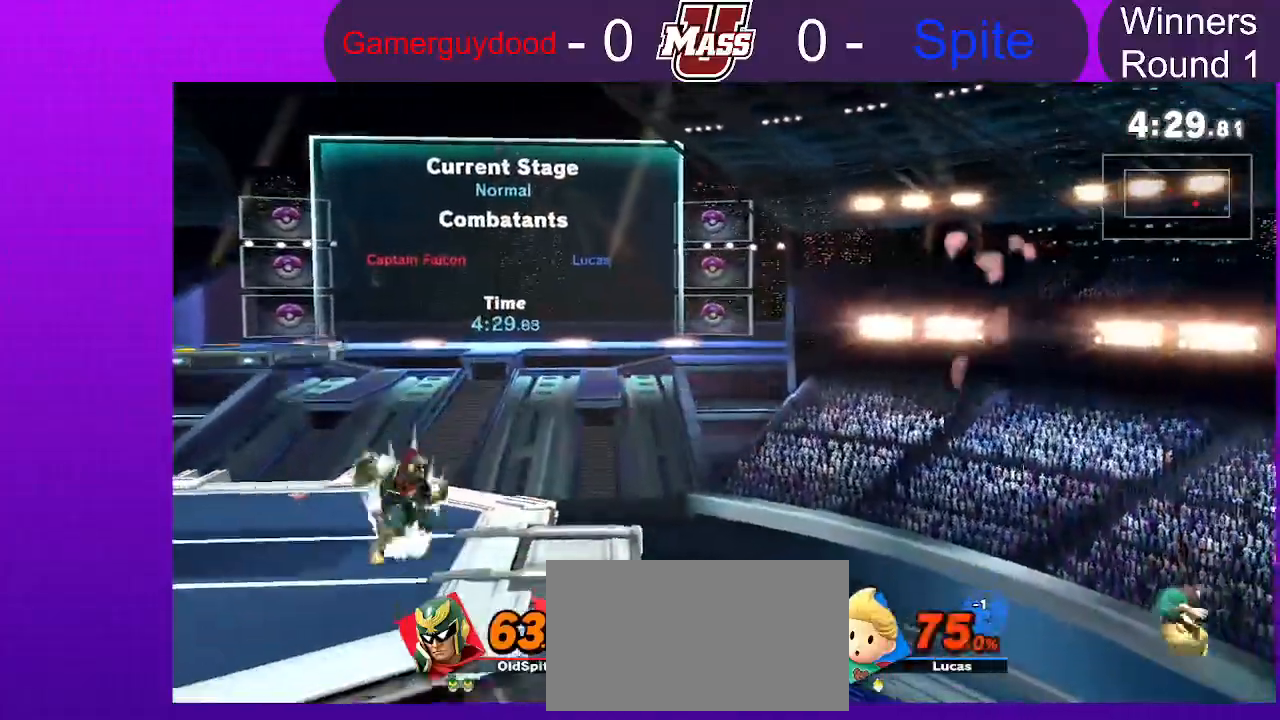
Gameplay with a controller (Nintendo layout); each line is a JSON object with the inputs held at the frame after it (dt_ms = milliseconds from this image to that frame). "events" lists button and stick changes between this image and that frame as [ms after this image, input, new state], when the widget could be followed in between. Not read: DPAD_DOWN DPAD_UP L1 L3 R3.
{"dt_ms": 500, "buttons": [], "left_stick": "left", "right_stick": "center", "events": [[167, "X", "up"], [267, "B", "down"], [367, "B", "up"]]}
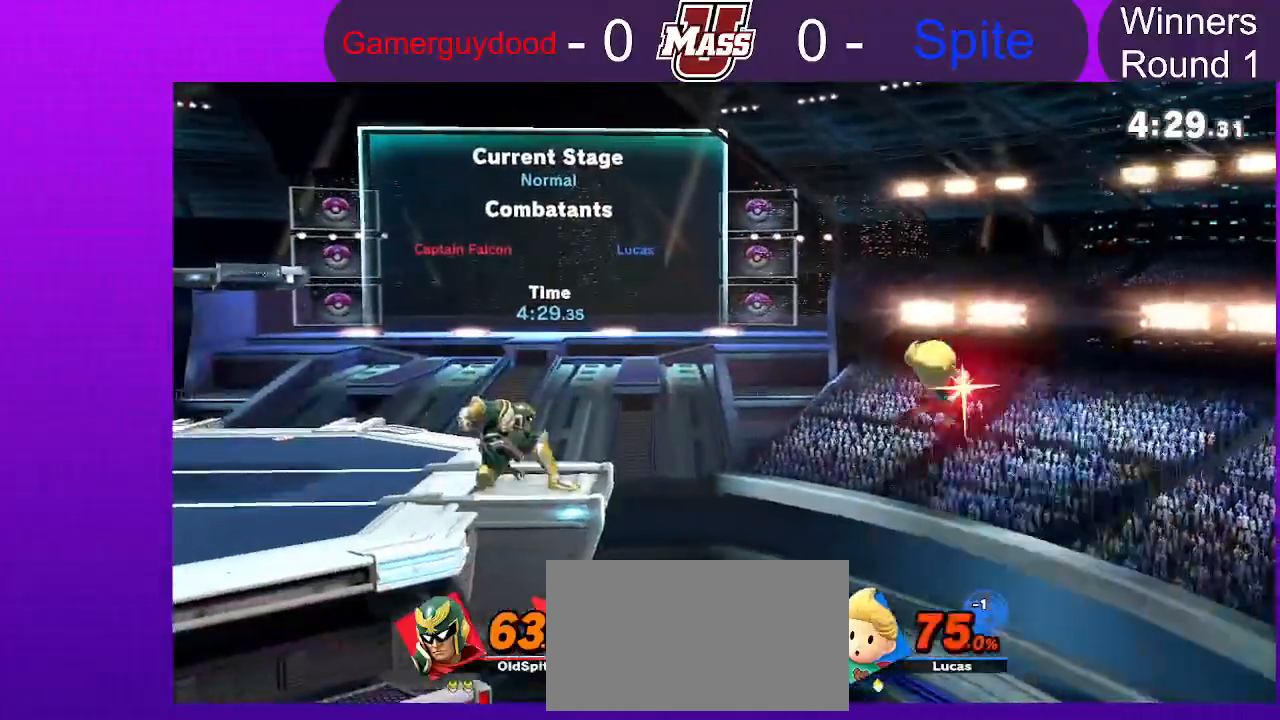
{"dt_ms": 1000, "buttons": [], "left_stick": "down-right", "right_stick": "center", "events": [[33, "left_stick", "center"], [550, "left_stick", "up"], [667, "B", "down"], [717, "left_stick", "up-right"], [750, "B", "up"], [867, "left_stick", "right"], [967, "left_stick", "down-right"]]}
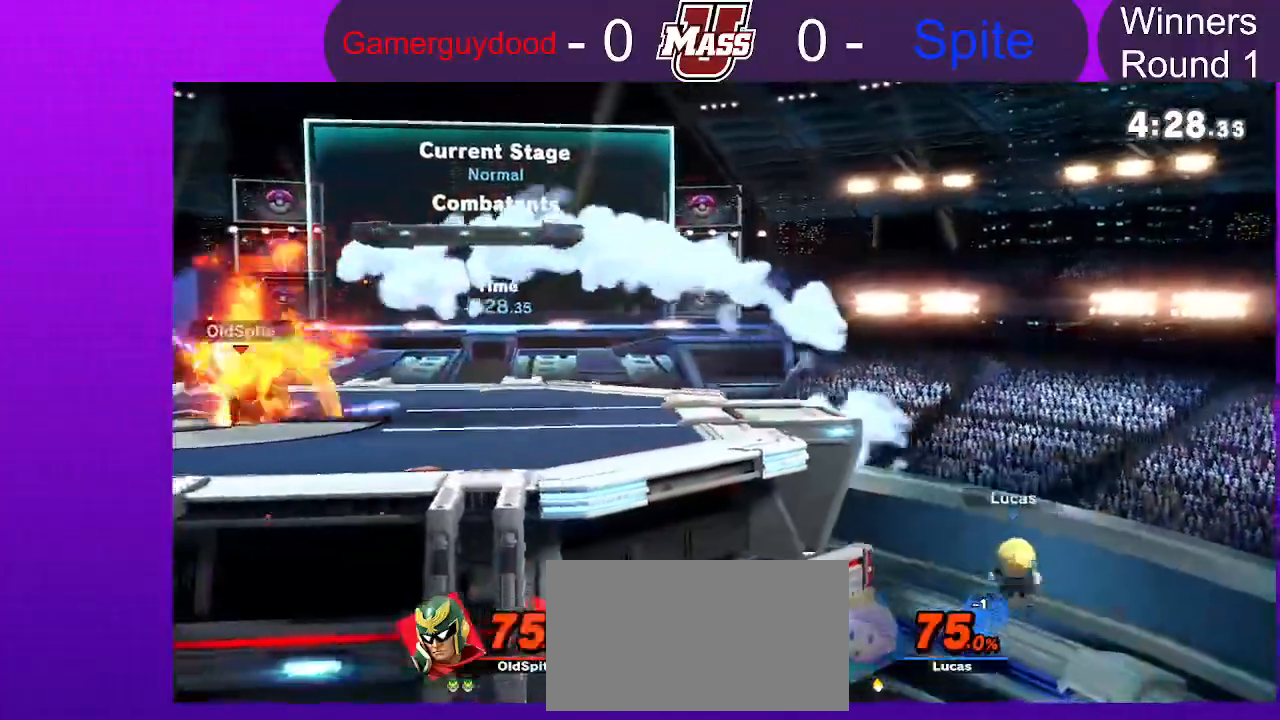
{"dt_ms": 500, "buttons": [], "left_stick": "down-left", "right_stick": "center", "events": [[100, "left_stick", "down"], [350, "left_stick", "down-left"]]}
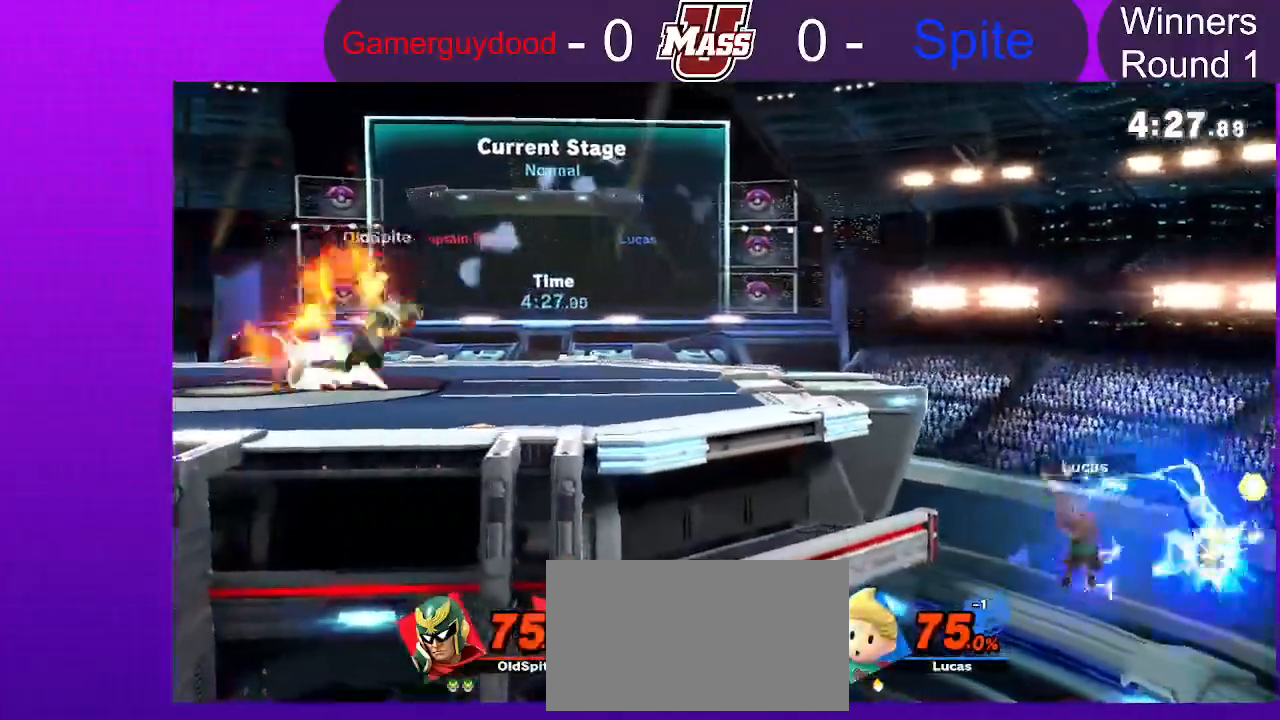
{"dt_ms": 500, "buttons": [], "left_stick": "up-left", "right_stick": "center", "events": [[83, "left_stick", "up-left"]]}
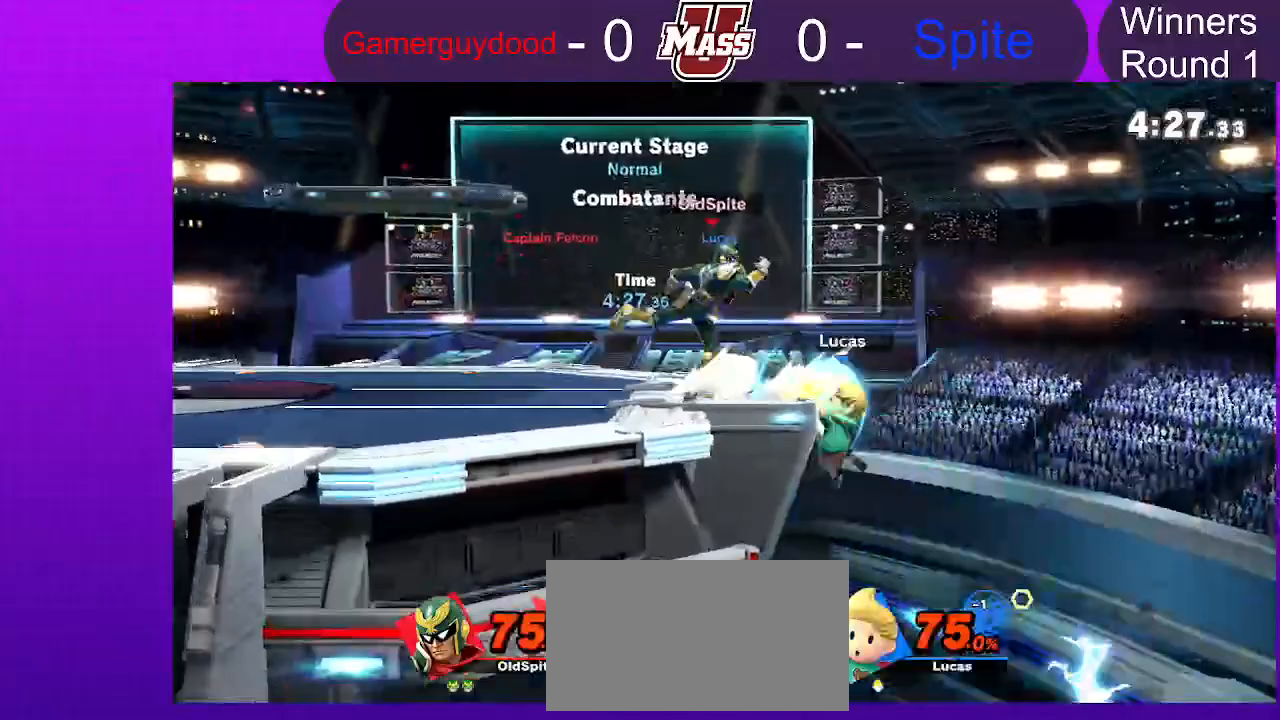
{"dt_ms": 500, "buttons": ["X", "Z"], "left_stick": "left", "right_stick": "center", "events": [[67, "left_stick", "center"], [217, "X", "down"], [267, "left_stick", "left"], [333, "Z", "down"]]}
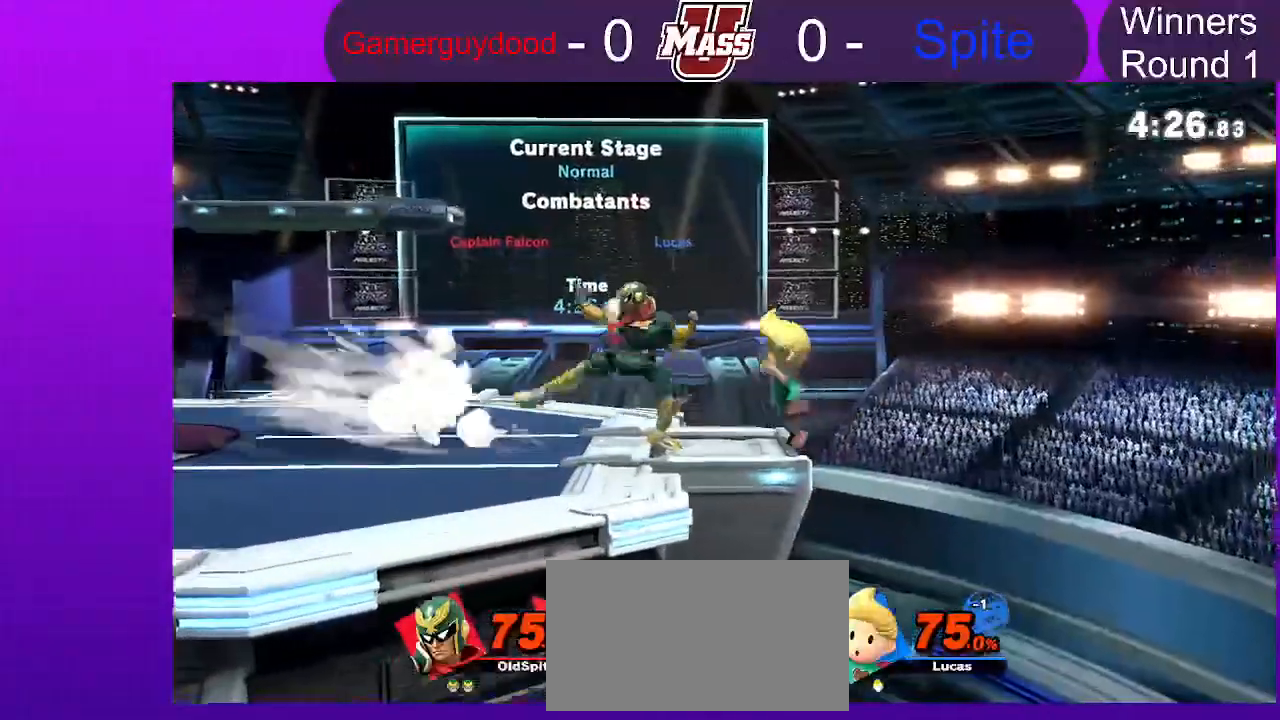
{"dt_ms": 1000, "buttons": [], "left_stick": "center", "right_stick": "center"}
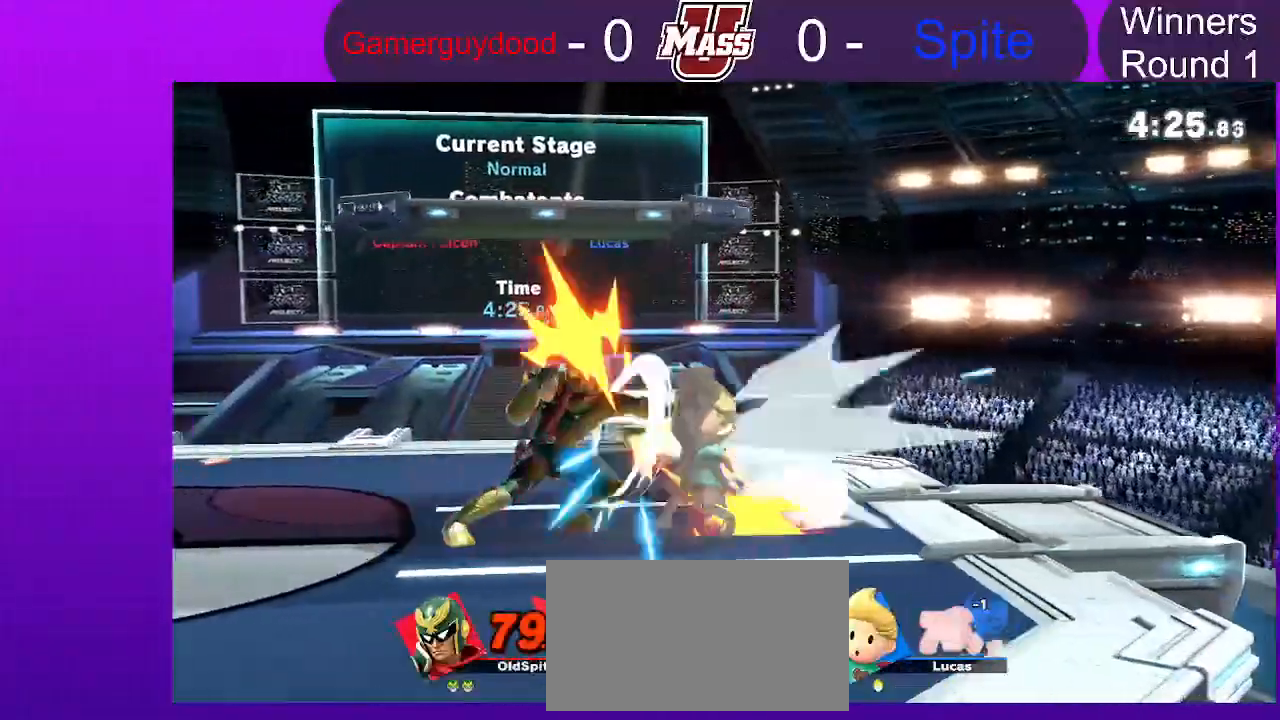
{"dt_ms": 500, "buttons": [], "left_stick": "down-left", "right_stick": "center", "events": [[350, "X", "down"], [383, "left_stick", "down-left"], [433, "X", "up"]]}
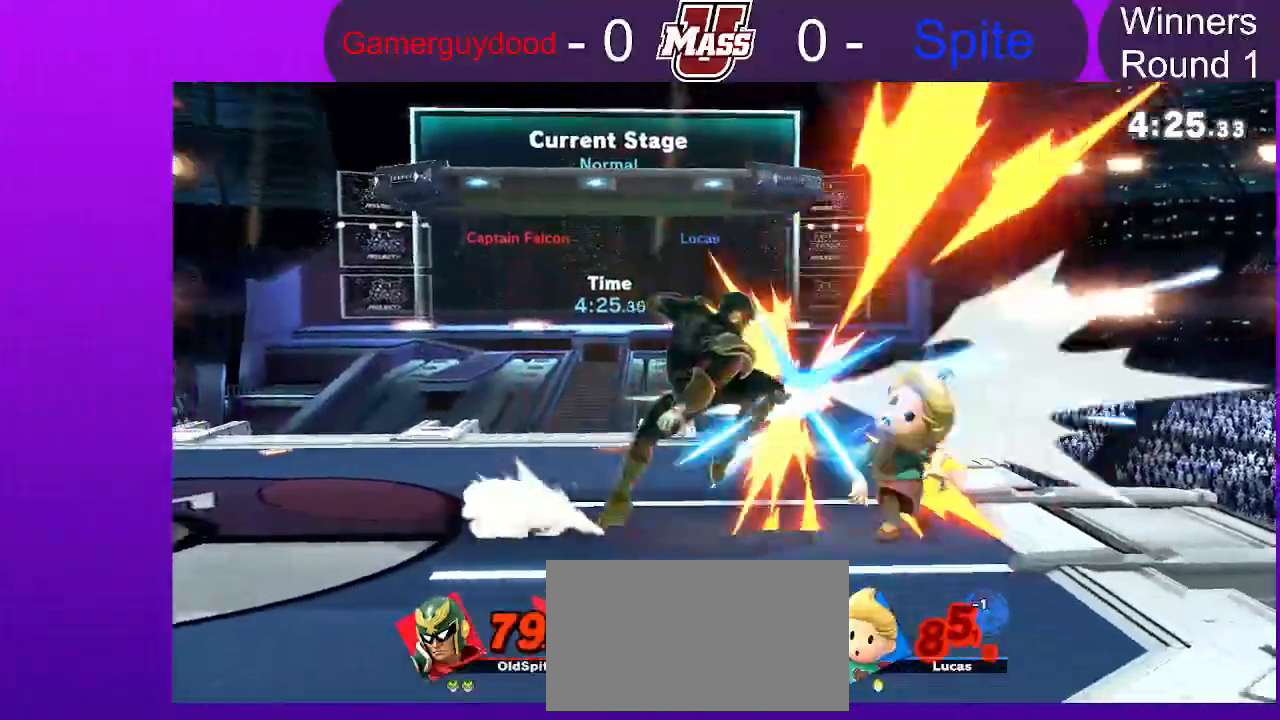
{"dt_ms": 1000, "buttons": [], "left_stick": "left", "right_stick": "center"}
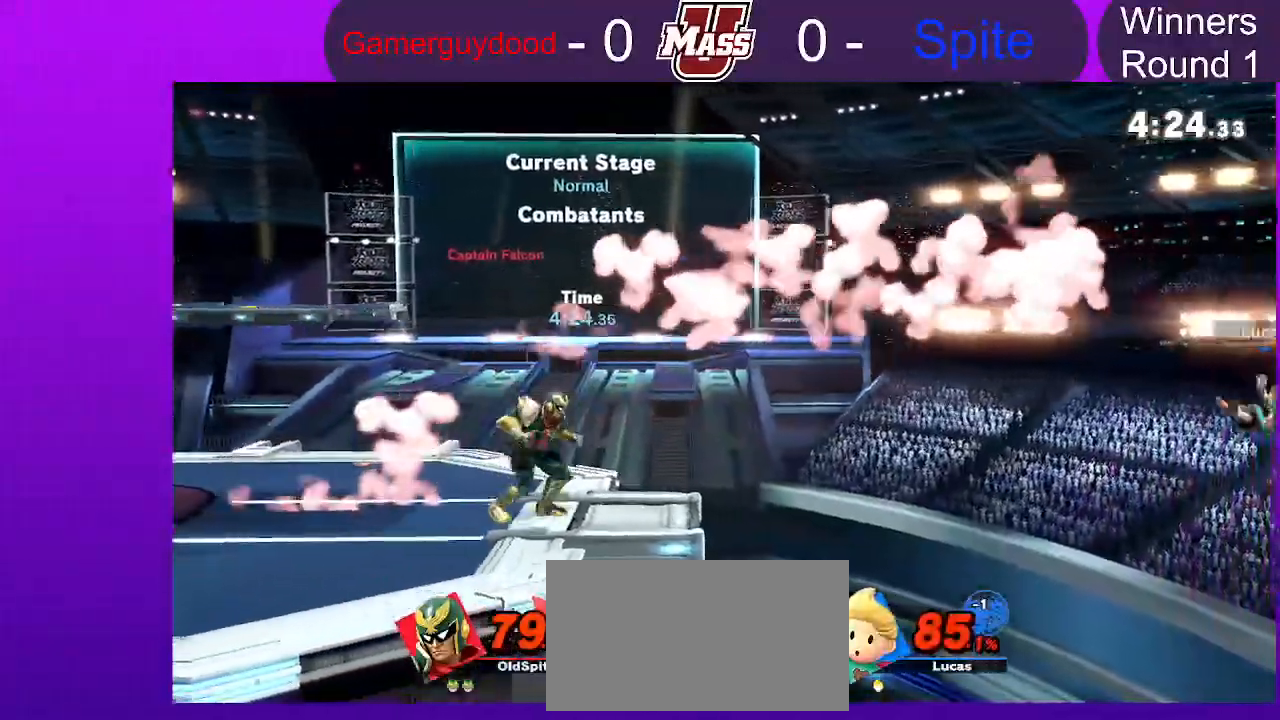
{"dt_ms": 500, "buttons": ["R1"], "left_stick": "left", "right_stick": "center", "events": [[83, "X", "down"], [200, "X", "up"], [467, "R1", "down"]]}
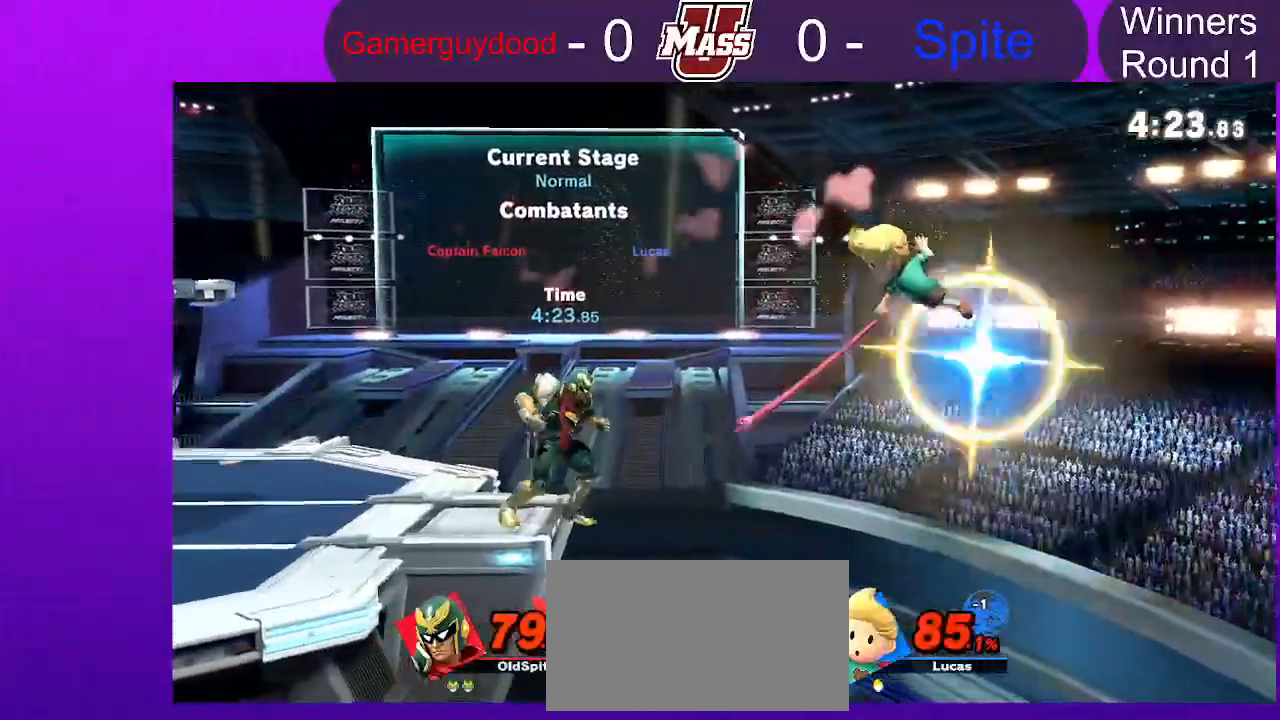
{"dt_ms": 500, "buttons": [], "left_stick": "center", "right_stick": "center", "events": [[100, "left_stick", "center"], [200, "R1", "up"]]}
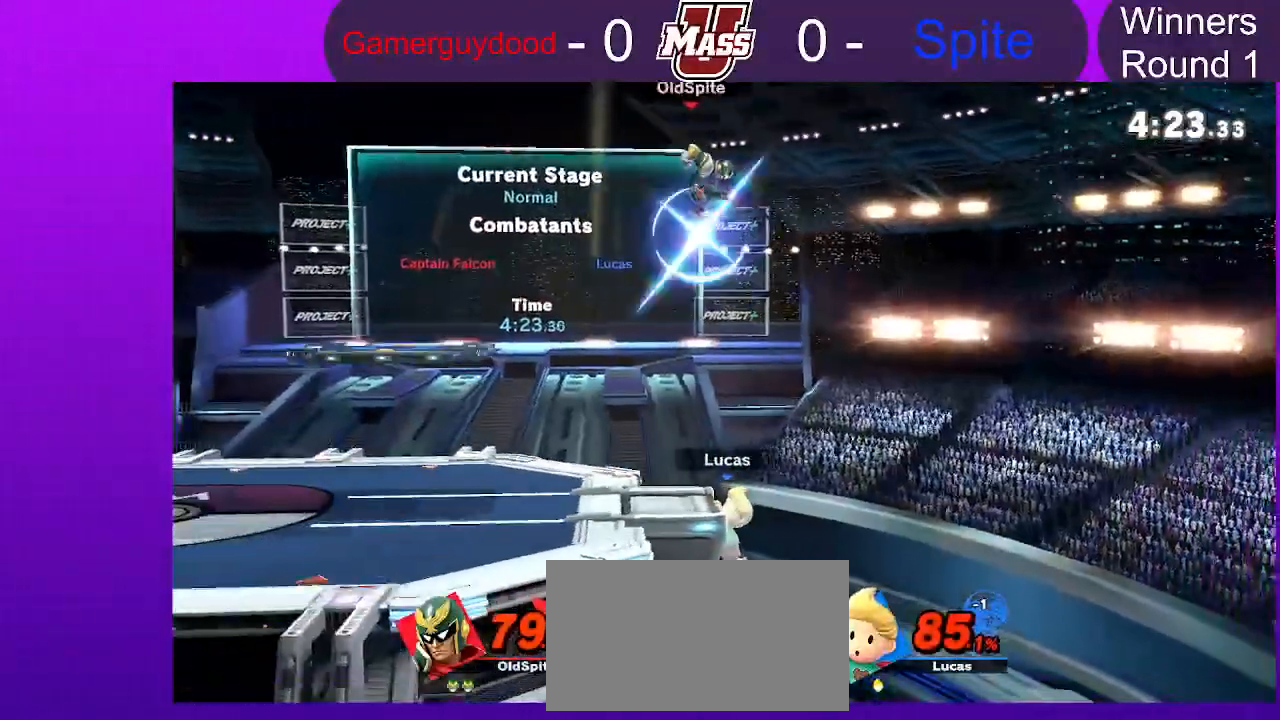
{"dt_ms": 500, "buttons": [], "left_stick": "left", "right_stick": "center", "events": [[83, "X", "down"], [133, "X", "up"], [133, "left_stick", "left"], [183, "X", "down"], [200, "Z", "down"], [350, "Z", "up"], [433, "X", "up"]]}
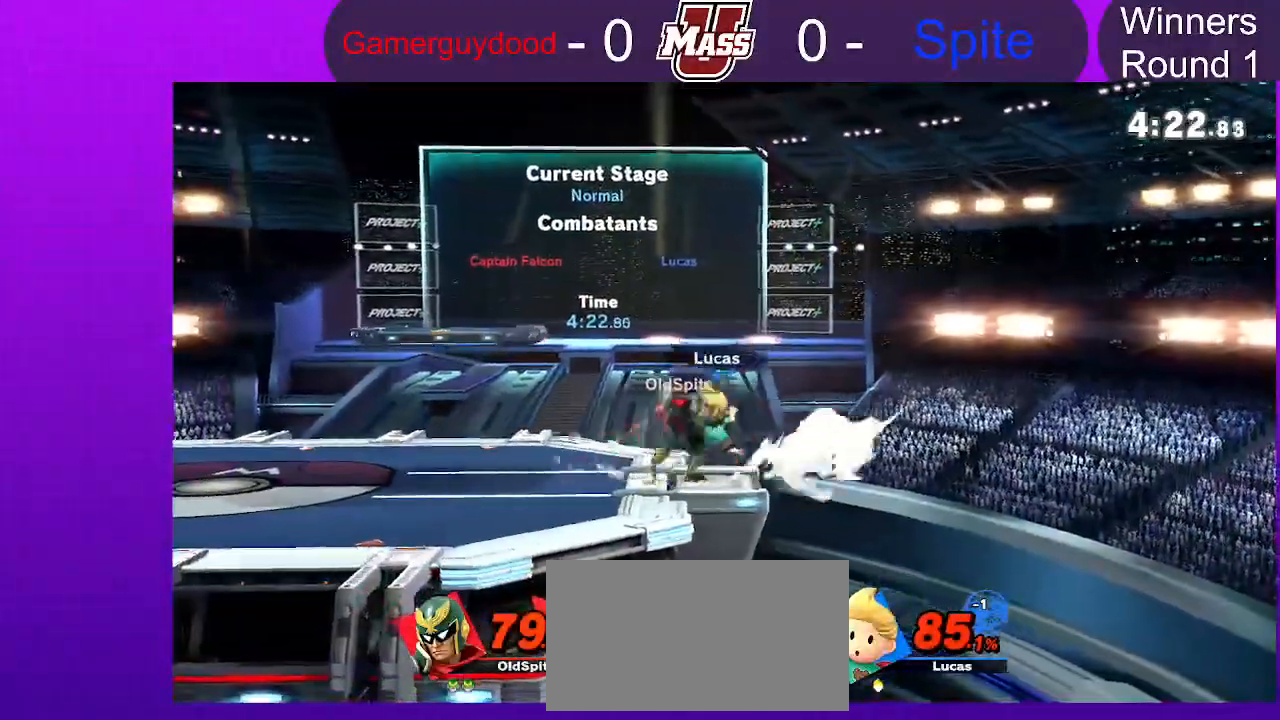
{"dt_ms": 500, "buttons": [], "left_stick": "left", "right_stick": "center", "events": [[17, "left_stick", "center"], [100, "left_stick", "left"], [200, "X", "down"], [217, "A", "down"], [300, "A", "up"], [317, "X", "up"]]}
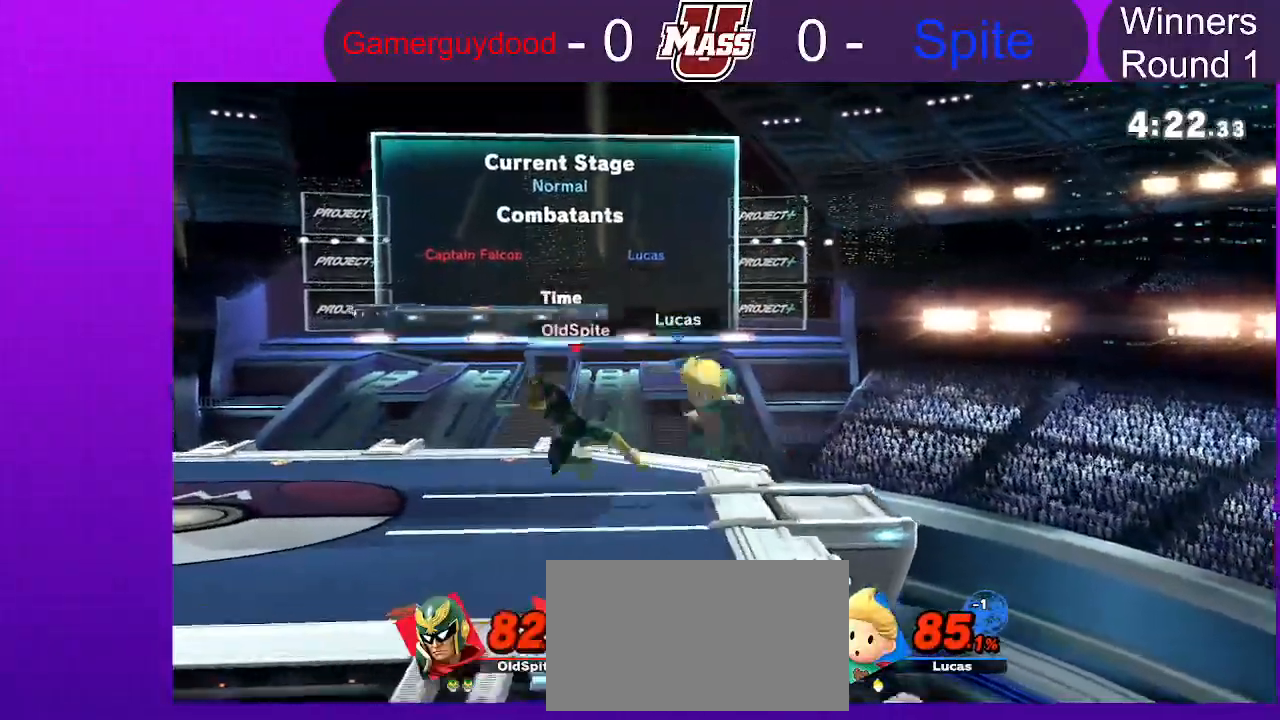
{"dt_ms": 500, "buttons": [], "left_stick": "down-left", "right_stick": "center"}
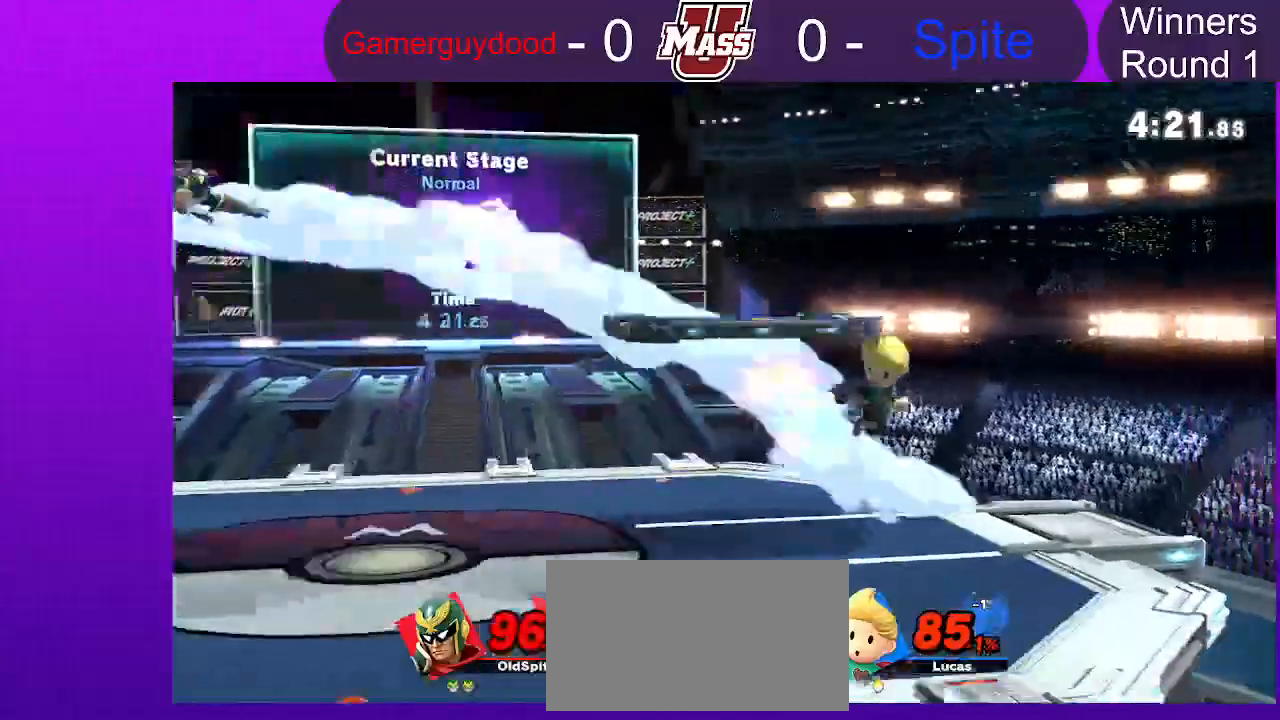
{"dt_ms": 1000, "buttons": [], "left_stick": "left", "right_stick": "center", "events": [[17, "left_stick", "center"], [83, "left_stick", "left"], [233, "X", "down"], [300, "X", "up"], [433, "B", "down"], [483, "B", "up"]]}
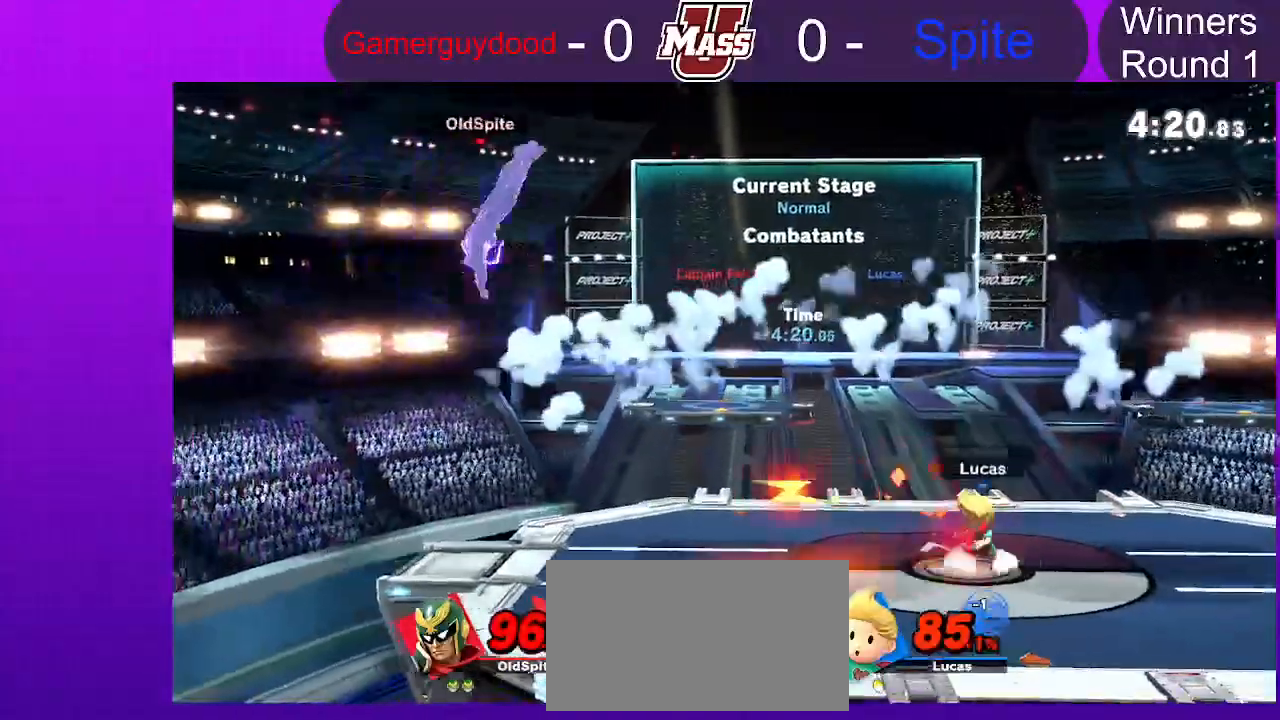
{"dt_ms": 500, "buttons": [], "left_stick": "left", "right_stick": "center", "events": [[17, "left_stick", "center"], [183, "left_stick", "right"], [450, "left_stick", "left"]]}
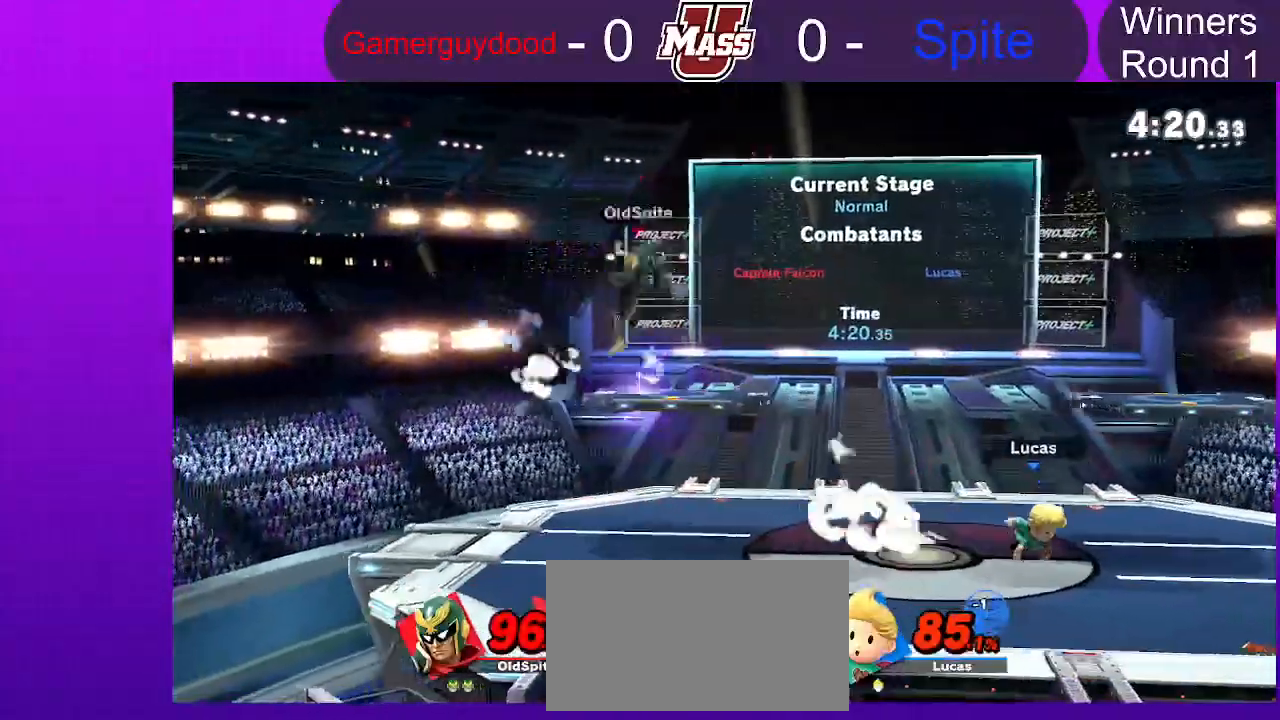
{"dt_ms": 500, "buttons": ["R1"], "left_stick": "center", "right_stick": "center", "events": [[67, "B", "down"], [117, "B", "up"], [183, "R1", "down"], [233, "left_stick", "center"]]}
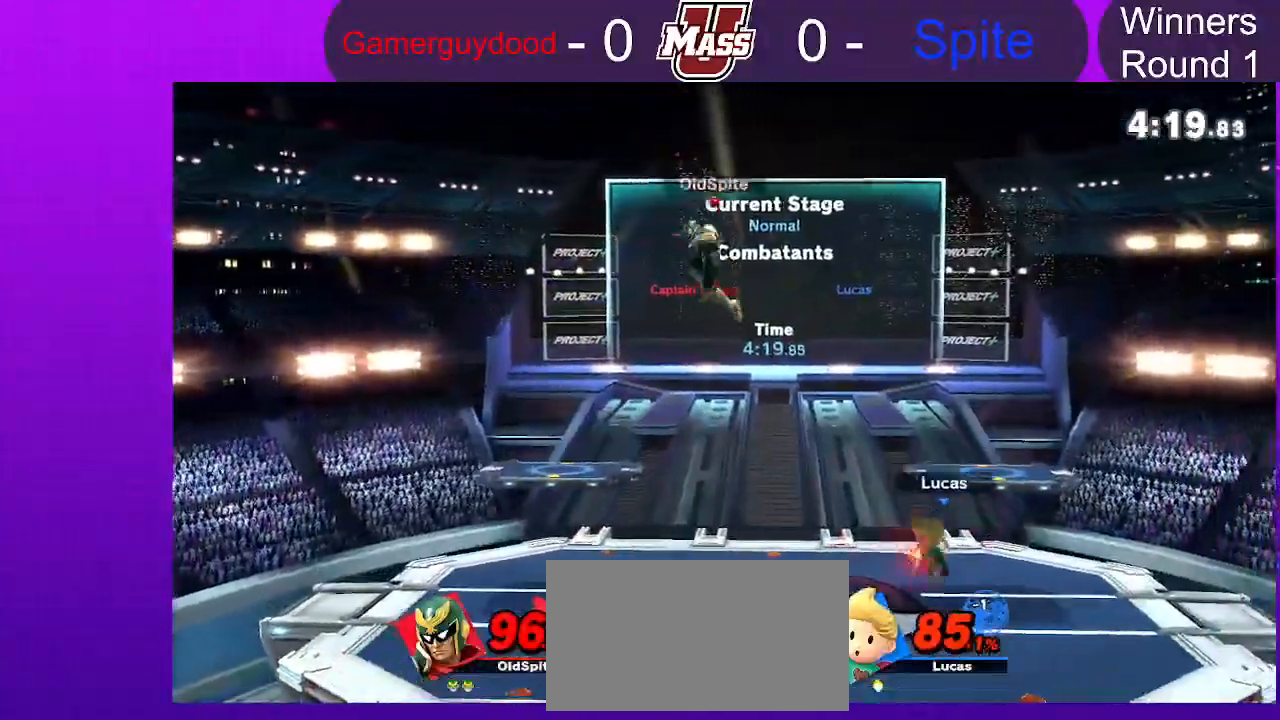
{"dt_ms": 500, "buttons": ["R1"], "left_stick": "center", "right_stick": "center"}
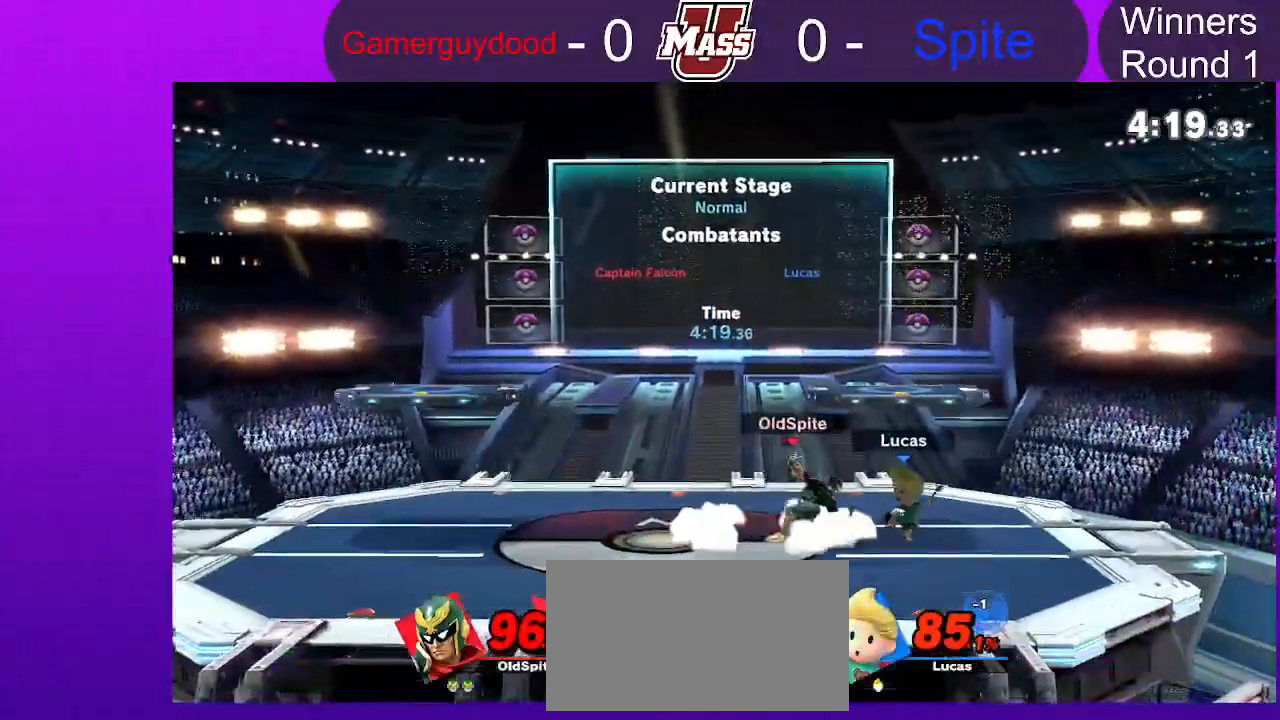
{"dt_ms": 500, "buttons": ["R1"], "left_stick": "center", "right_stick": "center", "events": []}
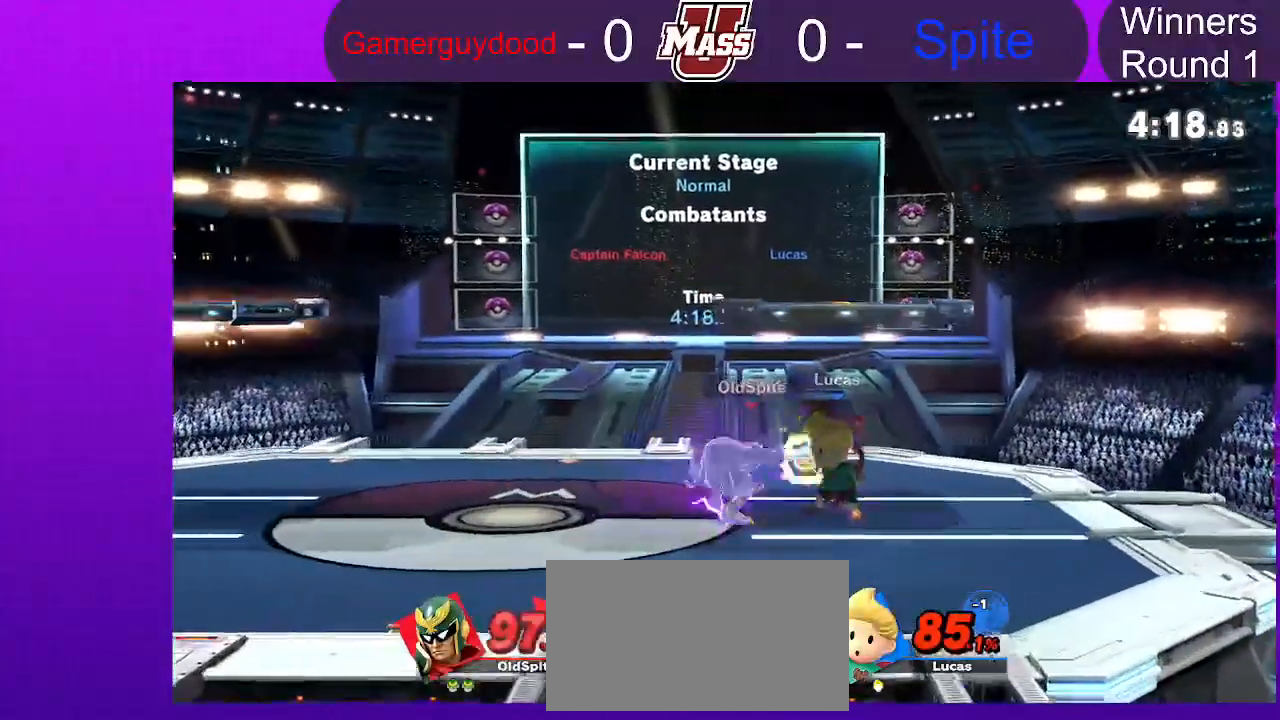
{"dt_ms": 500, "buttons": ["R1"], "left_stick": "right", "right_stick": "center", "events": [[283, "left_stick", "right"], [417, "left_stick", "center"], [467, "left_stick", "right"]]}
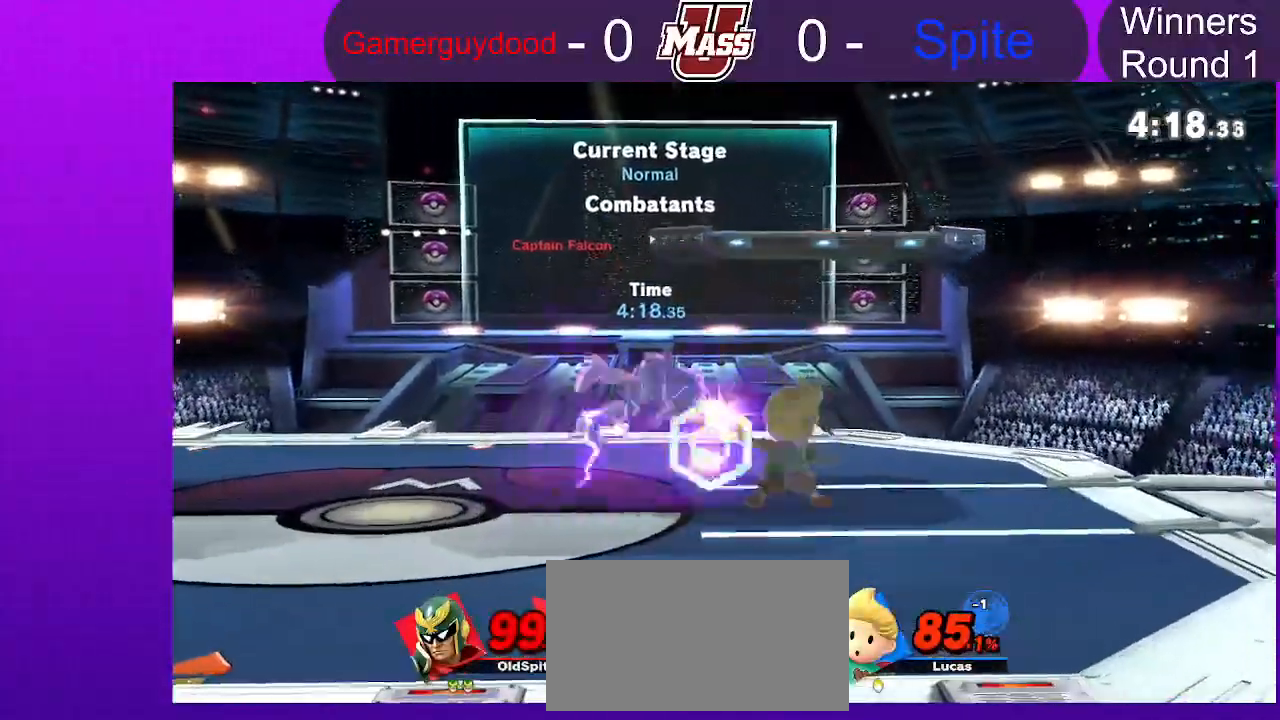
{"dt_ms": 500, "buttons": [], "left_stick": "center", "right_stick": "center"}
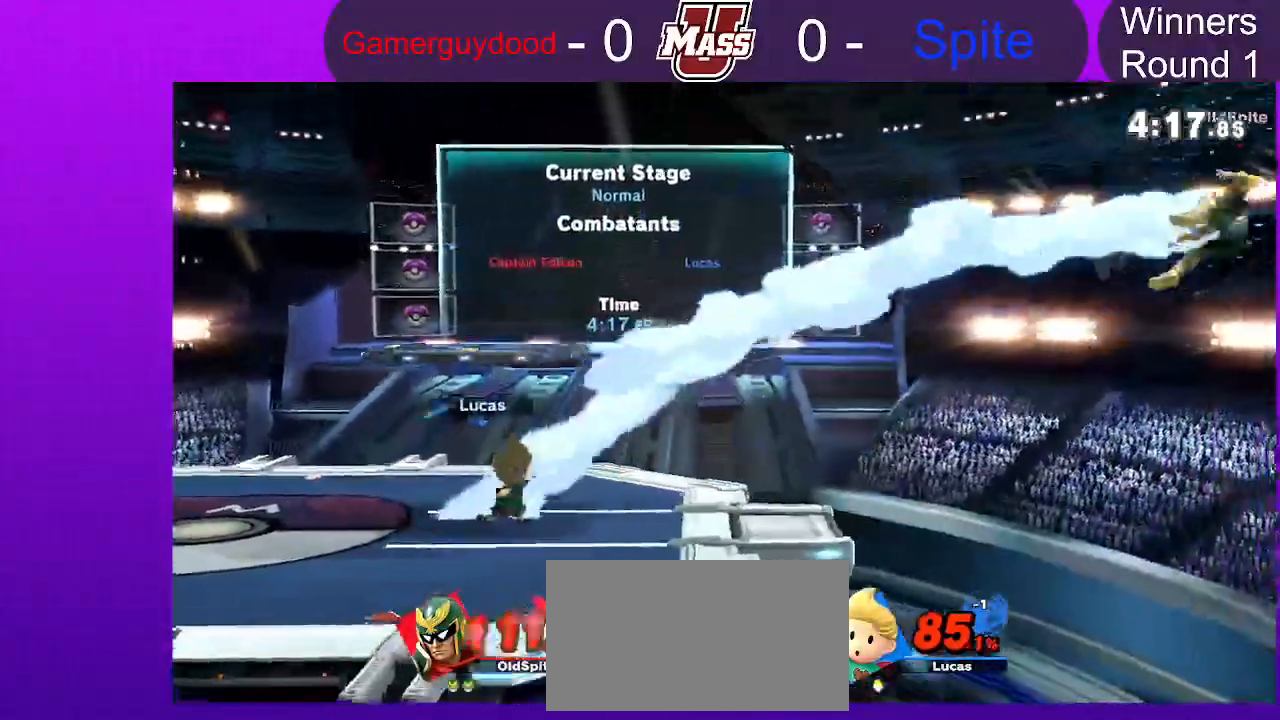
{"dt_ms": 500, "buttons": ["B"], "left_stick": "right", "right_stick": "center", "events": [[83, "B", "down"], [183, "left_stick", "right"]]}
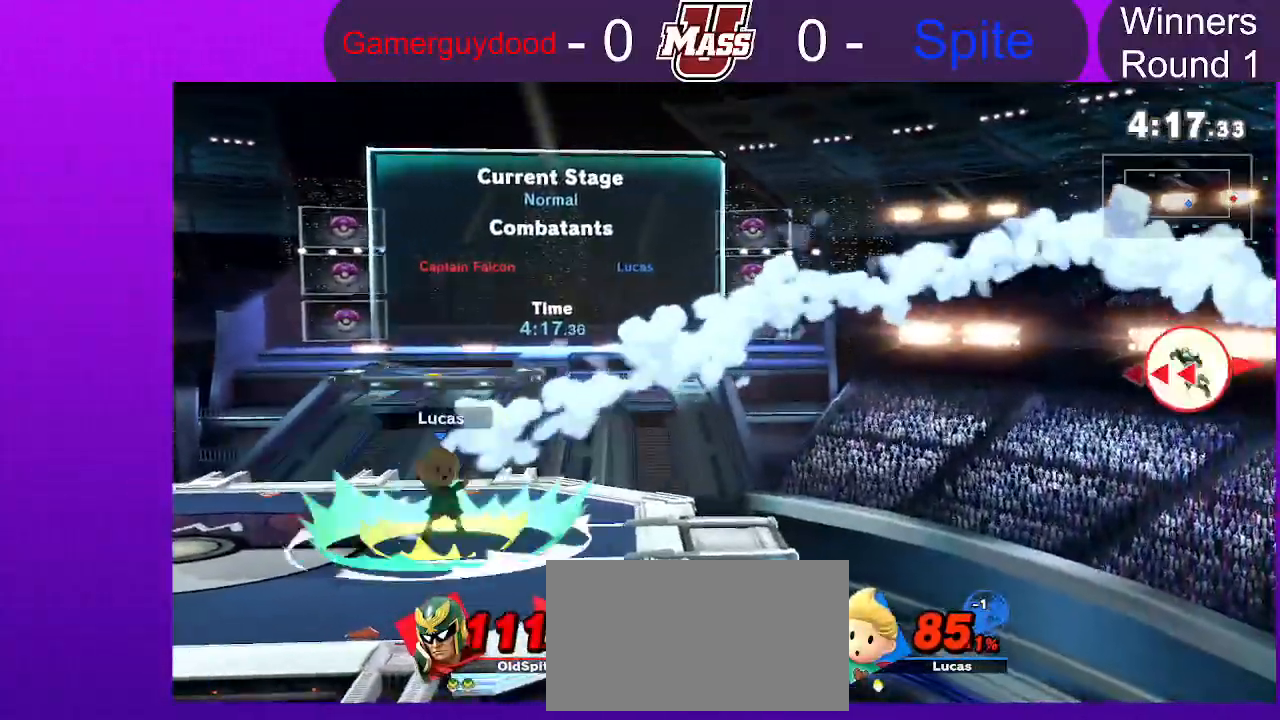
{"dt_ms": 500, "buttons": ["B"], "left_stick": "right", "right_stick": "center", "events": []}
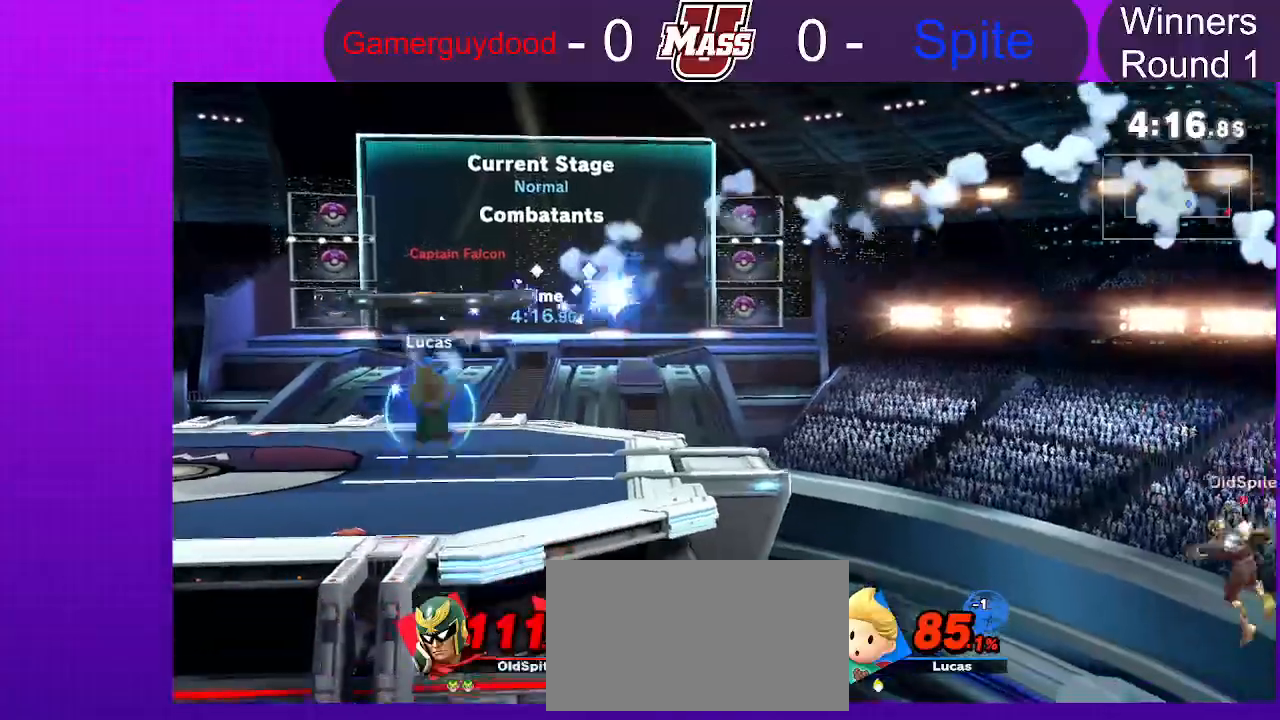
{"dt_ms": 500, "buttons": ["R1"], "left_stick": "right", "right_stick": "center", "events": [[467, "B", "up"], [483, "R1", "down"]]}
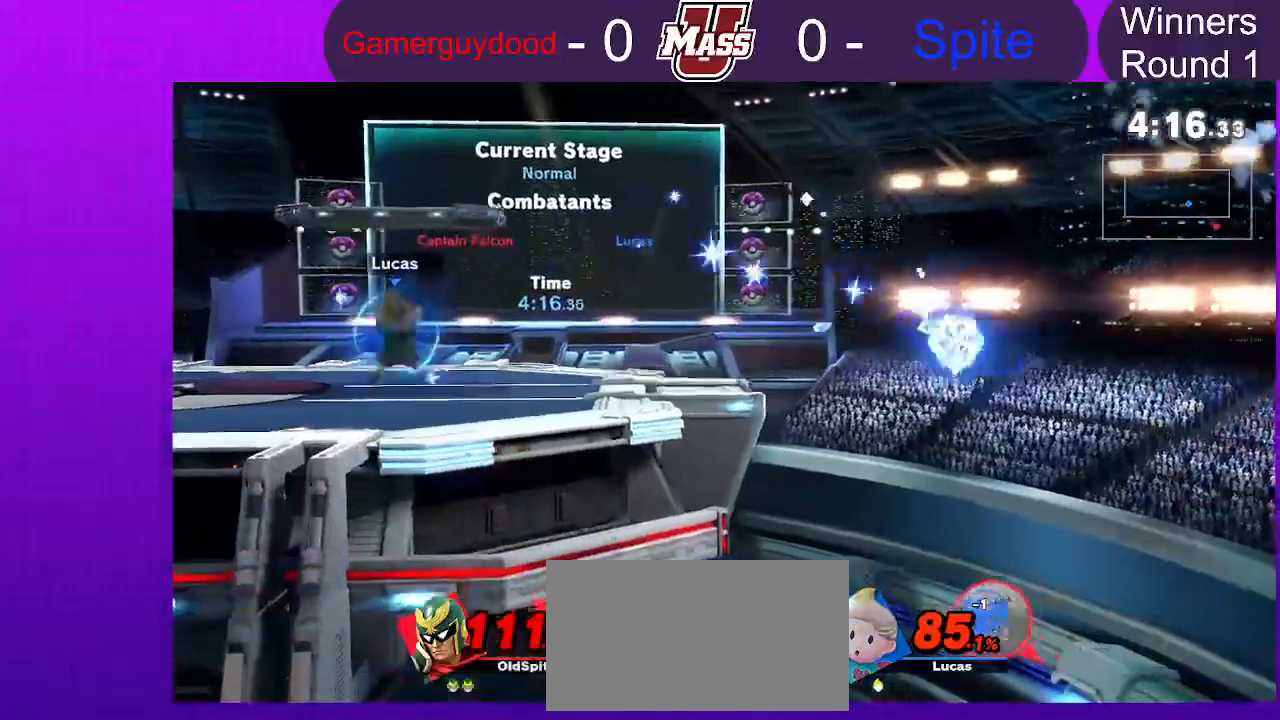
{"dt_ms": 500, "buttons": [], "left_stick": "right", "right_stick": "center", "events": [[100, "left_stick", "center"], [200, "R1", "up"], [433, "left_stick", "right"]]}
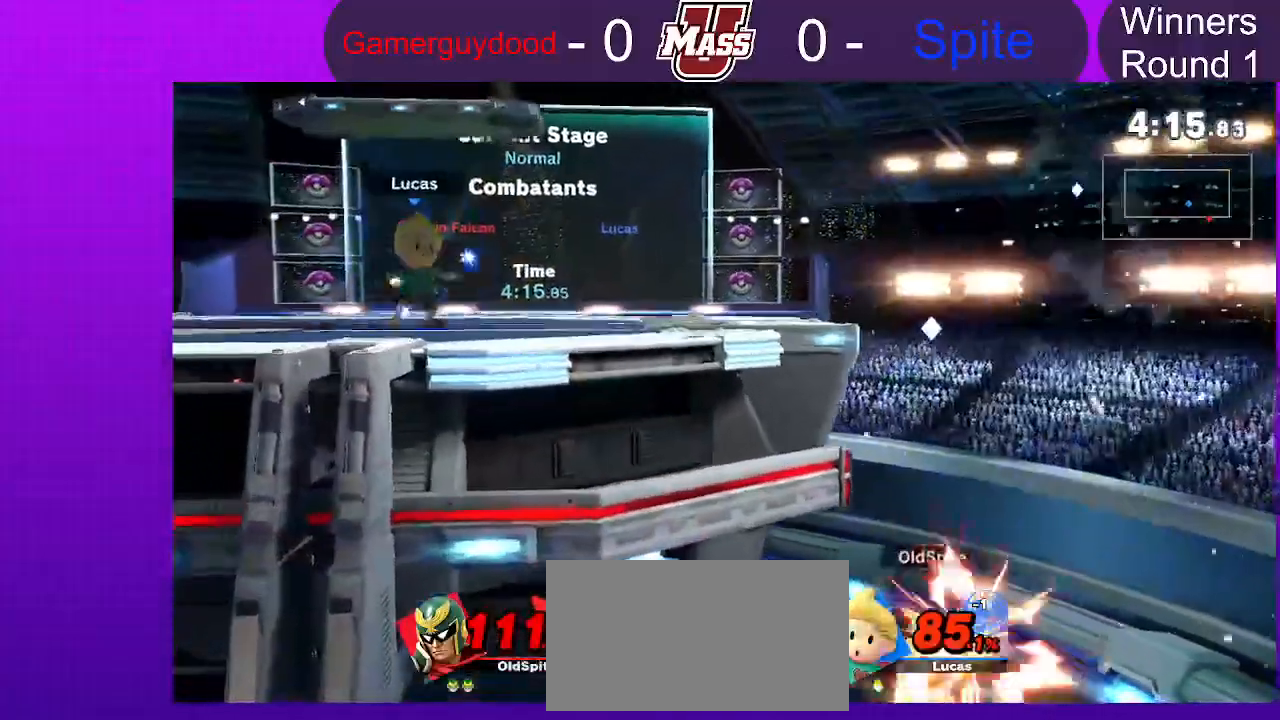
{"dt_ms": 500, "buttons": [], "left_stick": "left", "right_stick": "center", "events": [[250, "left_stick", "center"], [333, "X", "down"], [383, "X", "up"], [467, "left_stick", "left"]]}
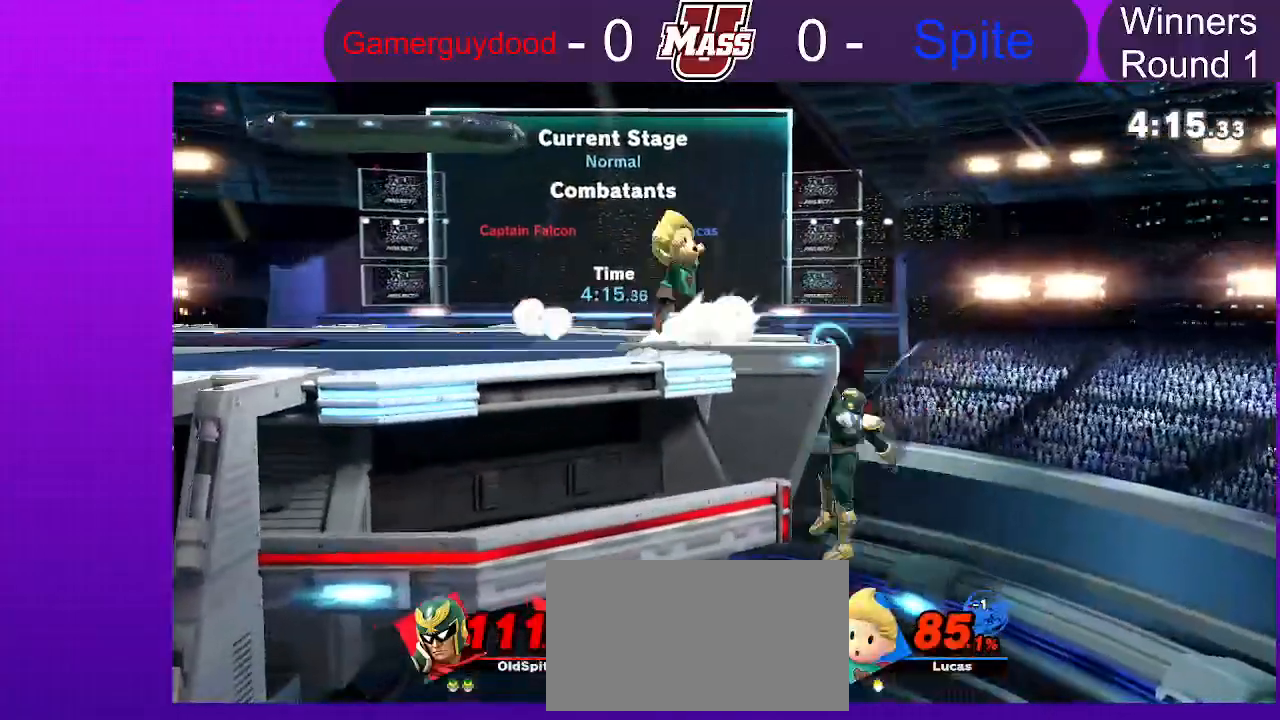
{"dt_ms": 500, "buttons": [], "left_stick": "center", "right_stick": "center", "events": [[117, "left_stick", "center"], [250, "right_stick", "right"], [267, "left_stick", "down"], [300, "right_stick", "center"], [433, "left_stick", "center"]]}